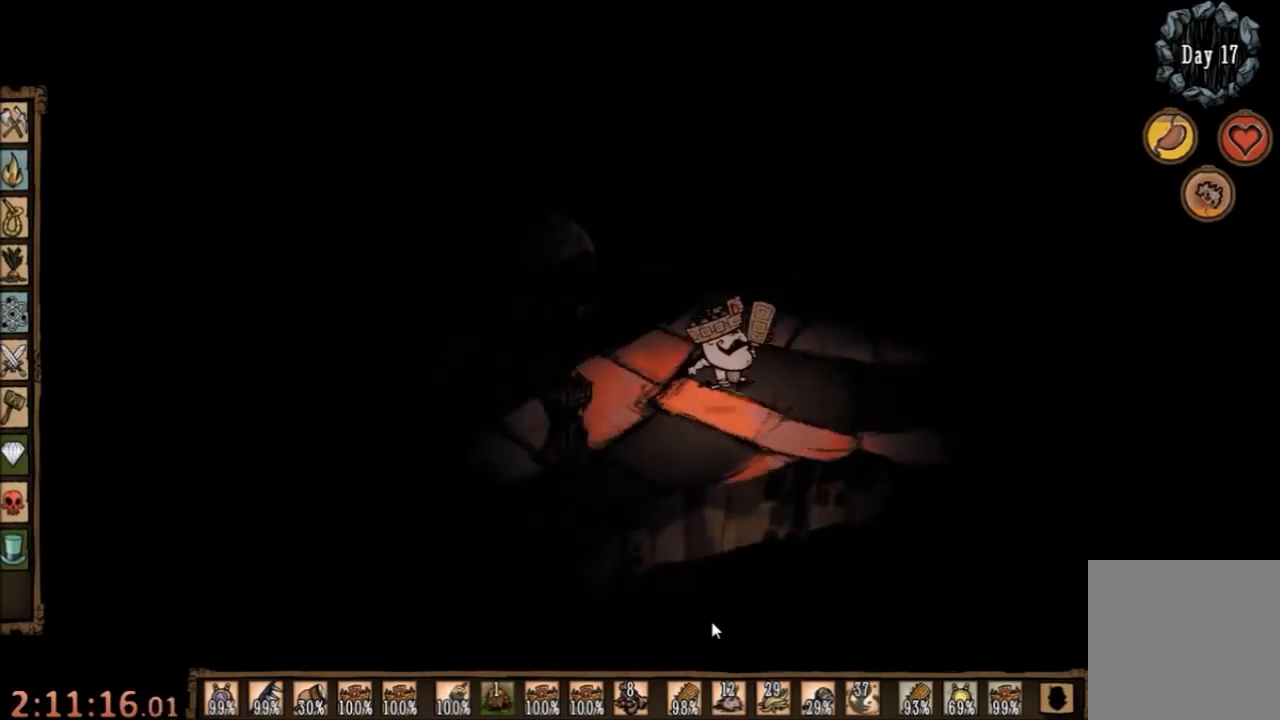
Gameplay with keyboard and mouse; each line is a JSON object with the keys and mouse buttons held at the frame after it. "events" lists presses ("down") and releases ("up") of "1", "2", "3", "4", "5", "a", "c", "ctrl", "d", "e", "f", "q", "r", "s", "shift", "space", "tab", "v", "w", "x", "z", "mouse_left" and "mouse_right" between this image and that frame as [ms after this image, input, new state], when the widget could be followed in between. "mouse_left", "mouse_right" = the "left", "right" buttons of the "mouse" list. No other keys are recorded. Mouse movement is not recorded.
{"keys": ["d"], "mouse": [], "events": [[67, "e", "up"]]}
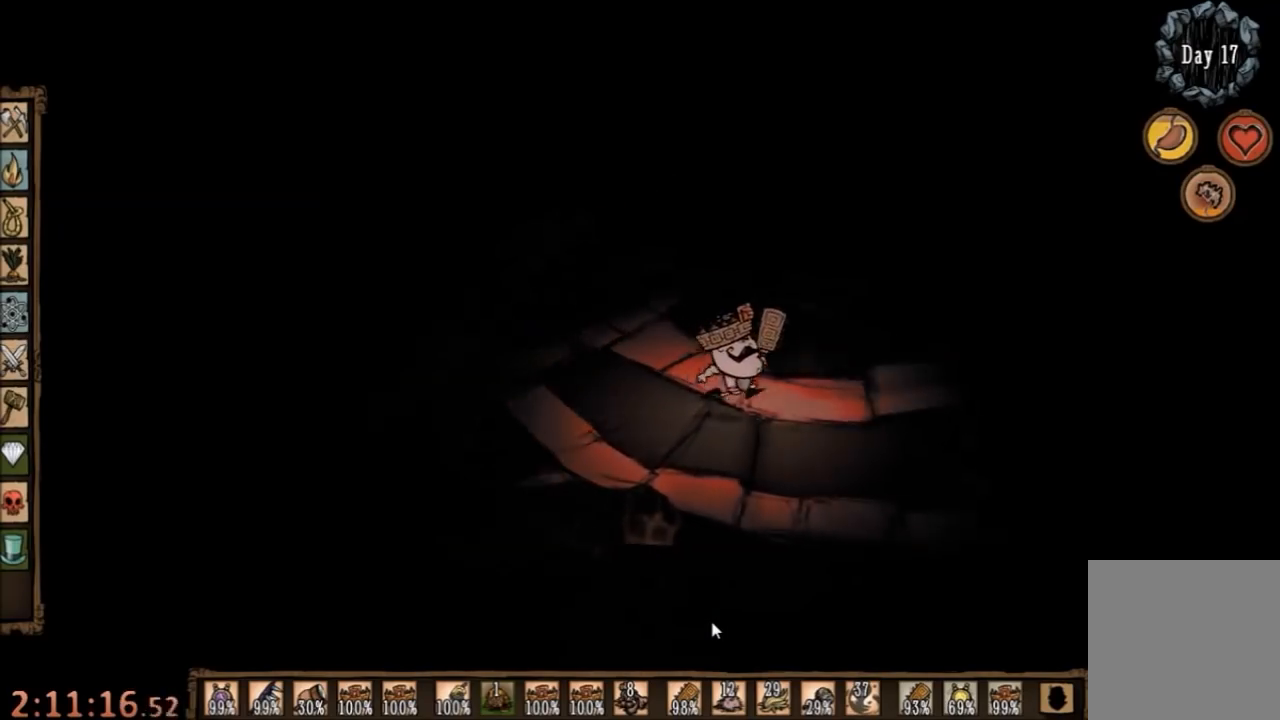
{"keys": ["d", "w"], "mouse": [], "events": [[400, "w", "down"]]}
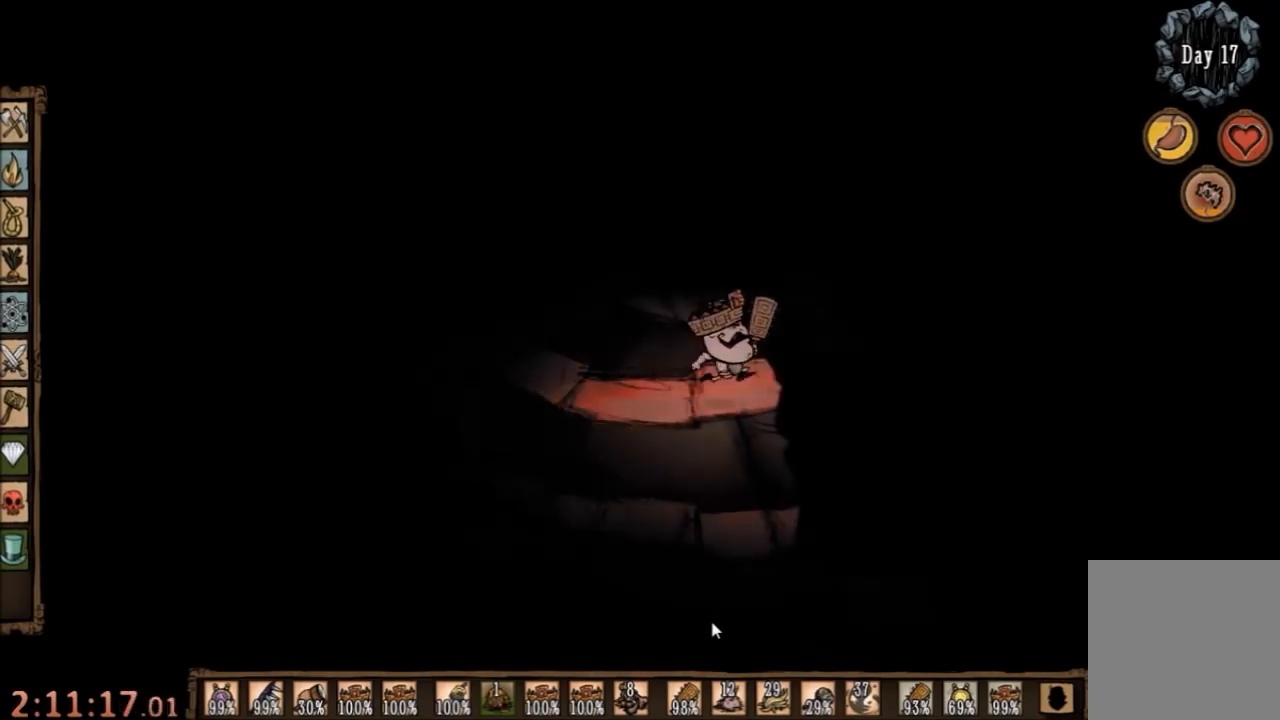
{"keys": ["w"], "mouse": [], "events": [[33, "w", "up"], [167, "w", "down"], [233, "d", "up"]]}
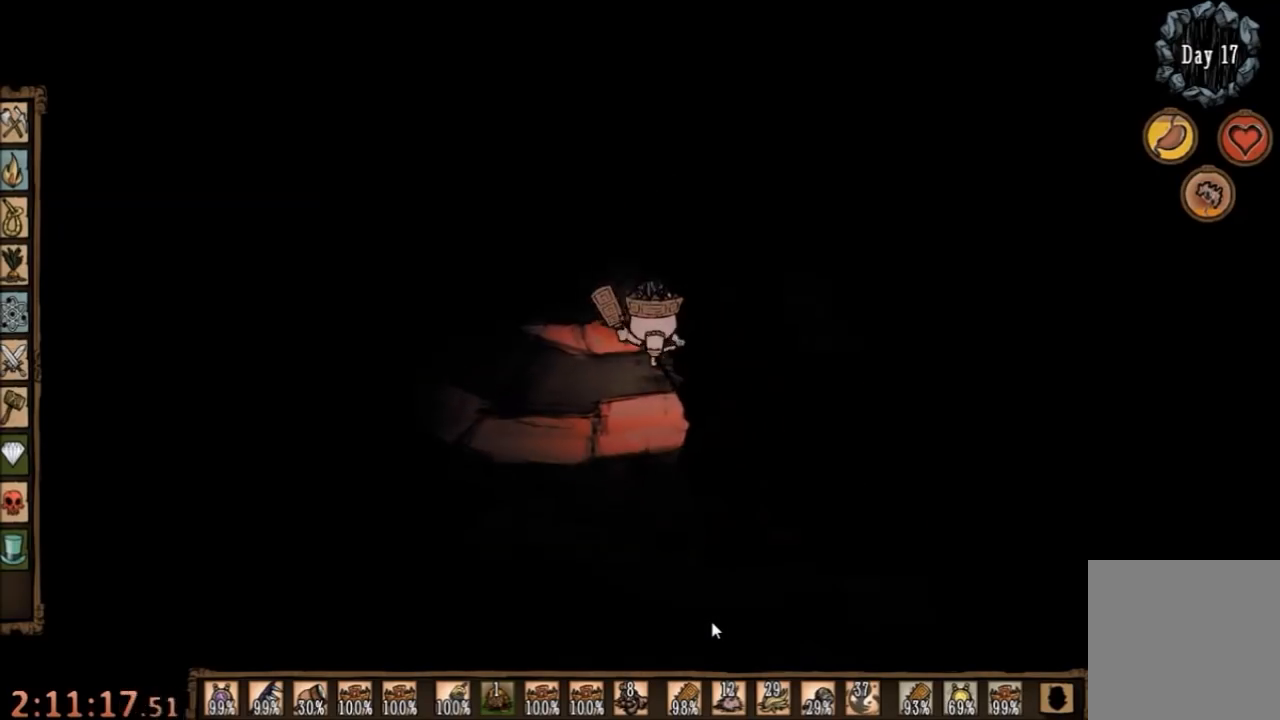
{"keys": ["w"], "mouse": [], "events": [[333, "e", "down"], [433, "e", "up"]]}
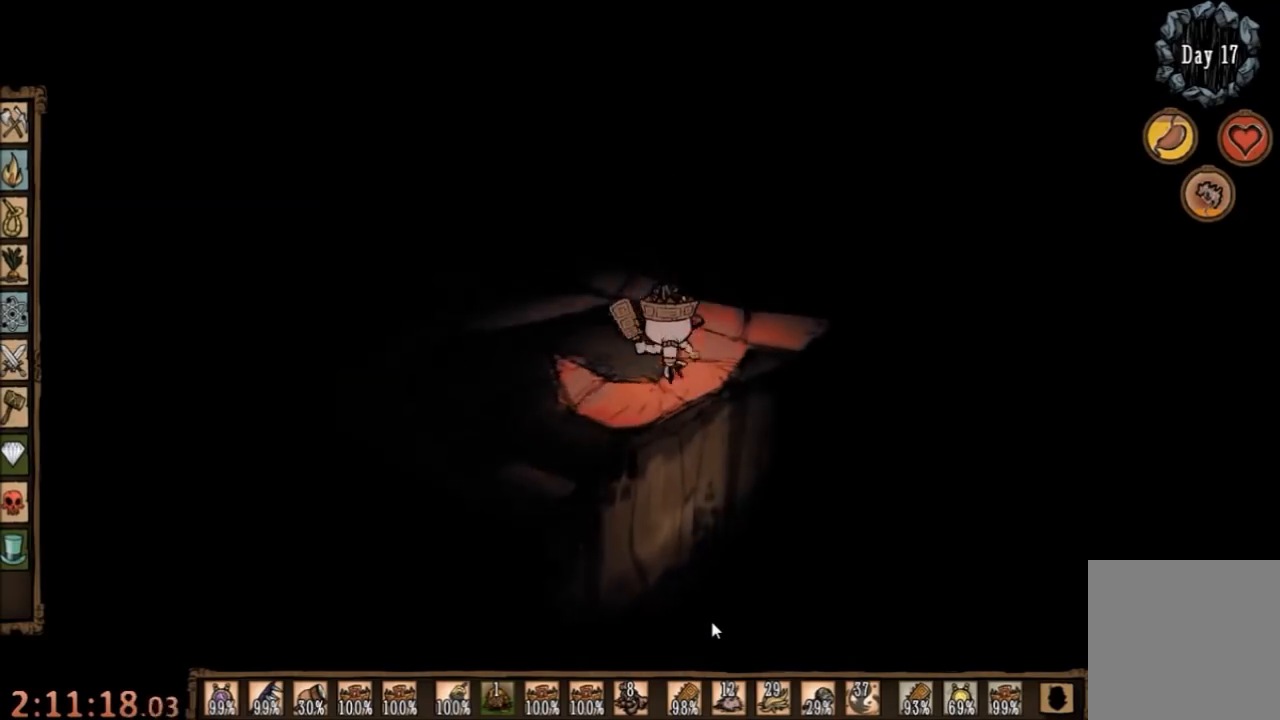
{"keys": ["d"], "mouse": [], "events": [[33, "e", "down"], [133, "e", "up"], [133, "w", "up"], [300, "d", "down"]]}
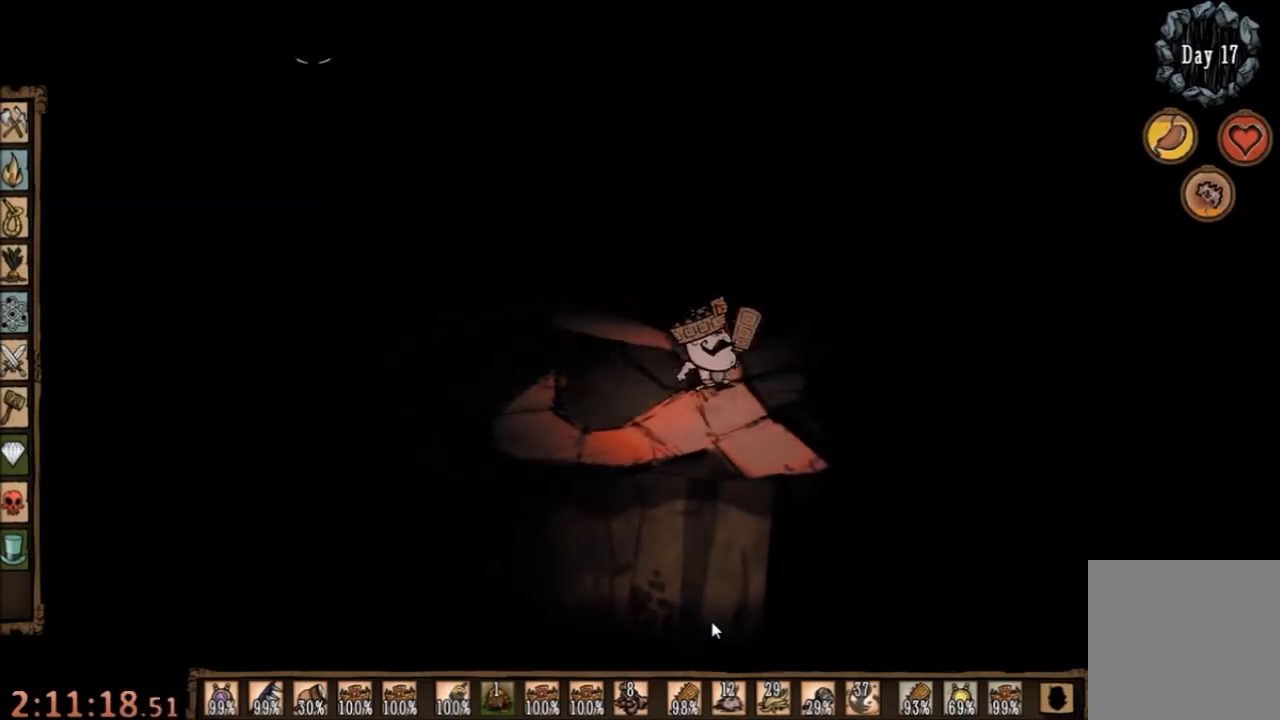
{"keys": [], "mouse": [], "events": [[400, "d", "up"]]}
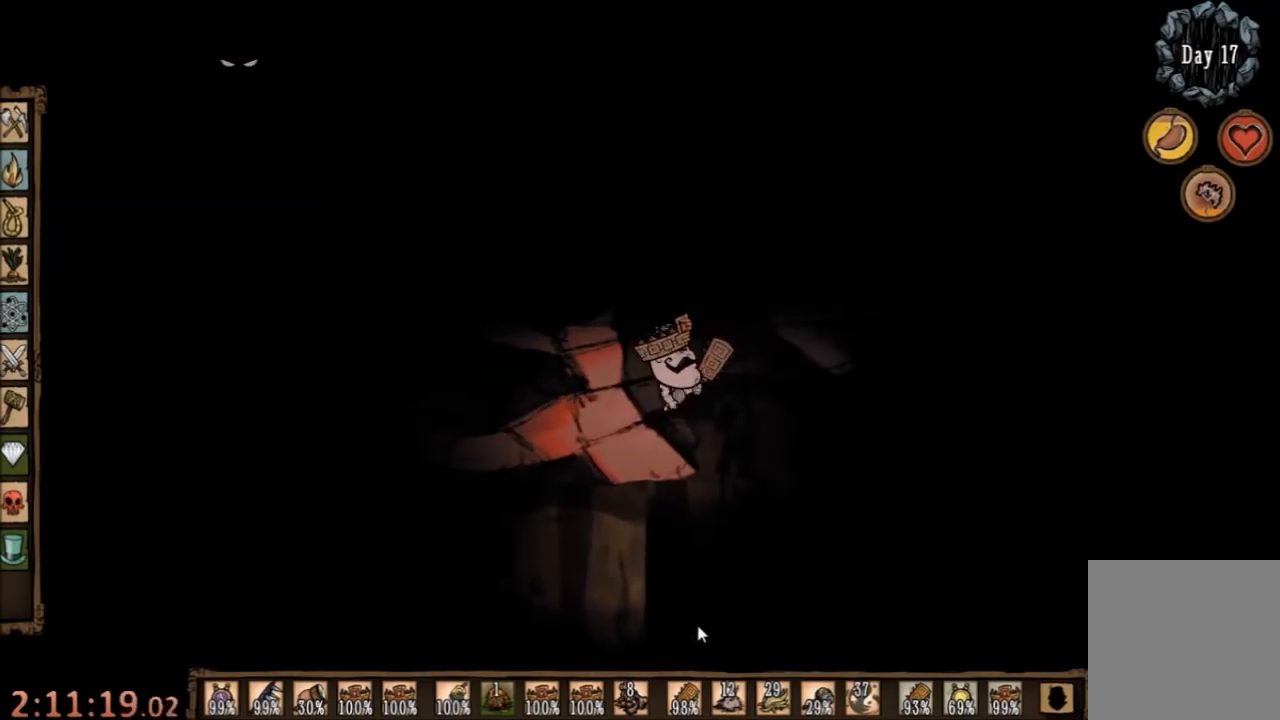
{"keys": ["w"], "mouse": [], "events": [[167, "d", "down"], [333, "d", "up"], [400, "w", "down"]]}
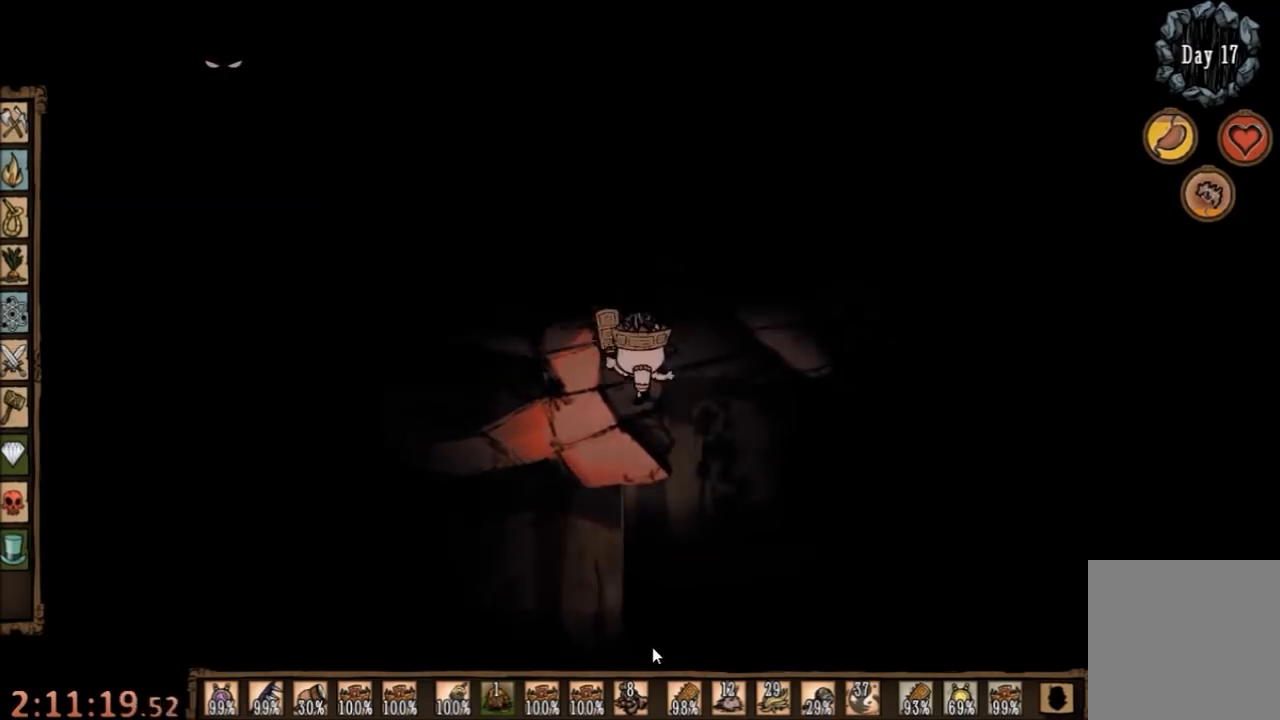
{"keys": ["a"], "mouse": [], "events": [[67, "d", "down"], [400, "w", "up"], [467, "a", "down"], [500, "d", "up"]]}
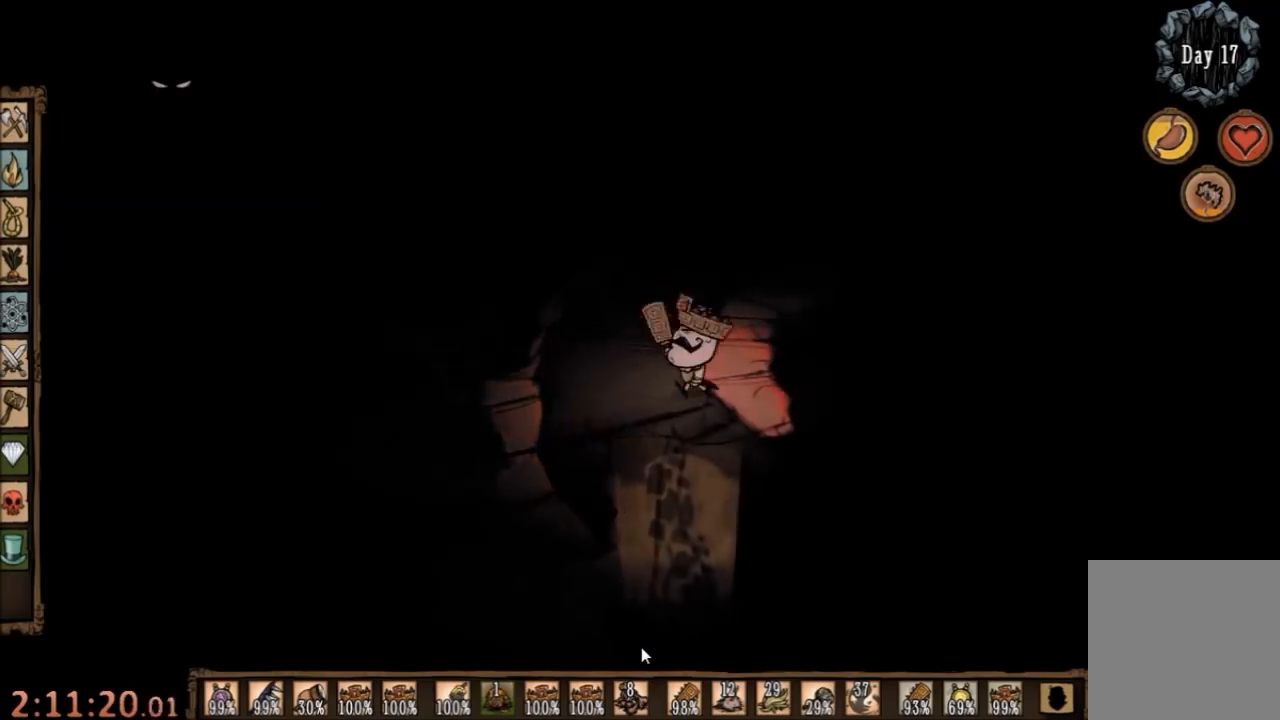
{"keys": ["c", "space"], "mouse": [], "events": [[200, "s", "down"], [367, "s", "up"], [433, "a", "up"], [433, "c", "down"], [467, "space", "down"]]}
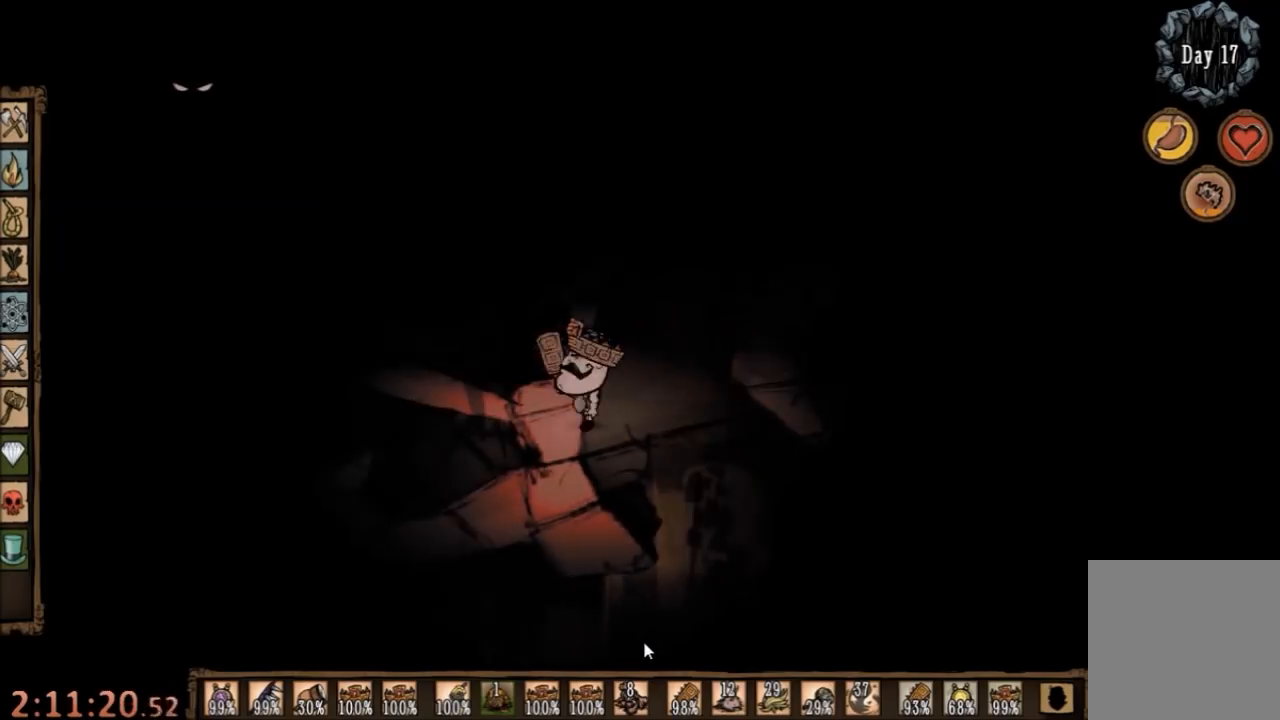
{"keys": ["space"], "mouse": [], "events": [[67, "c", "up"]]}
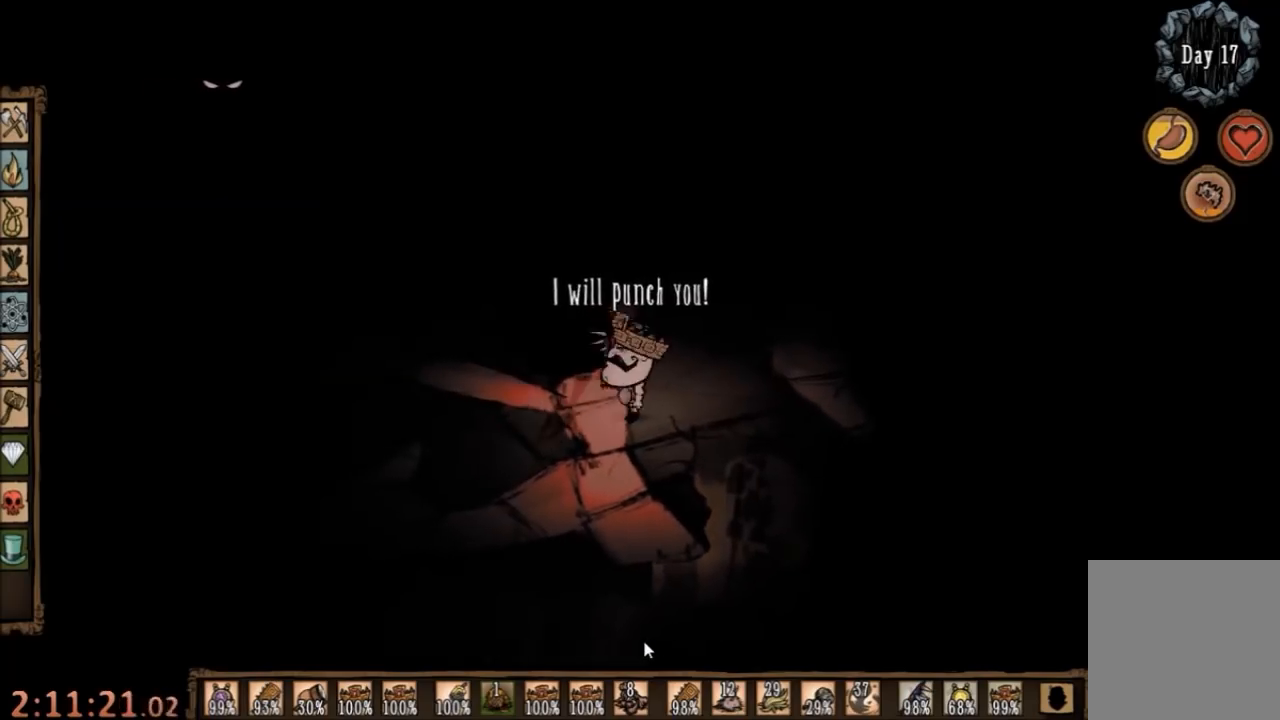
{"keys": ["a", "s"], "mouse": [], "events": [[400, "a", "down"], [500, "s", "down"], [500, "space", "up"]]}
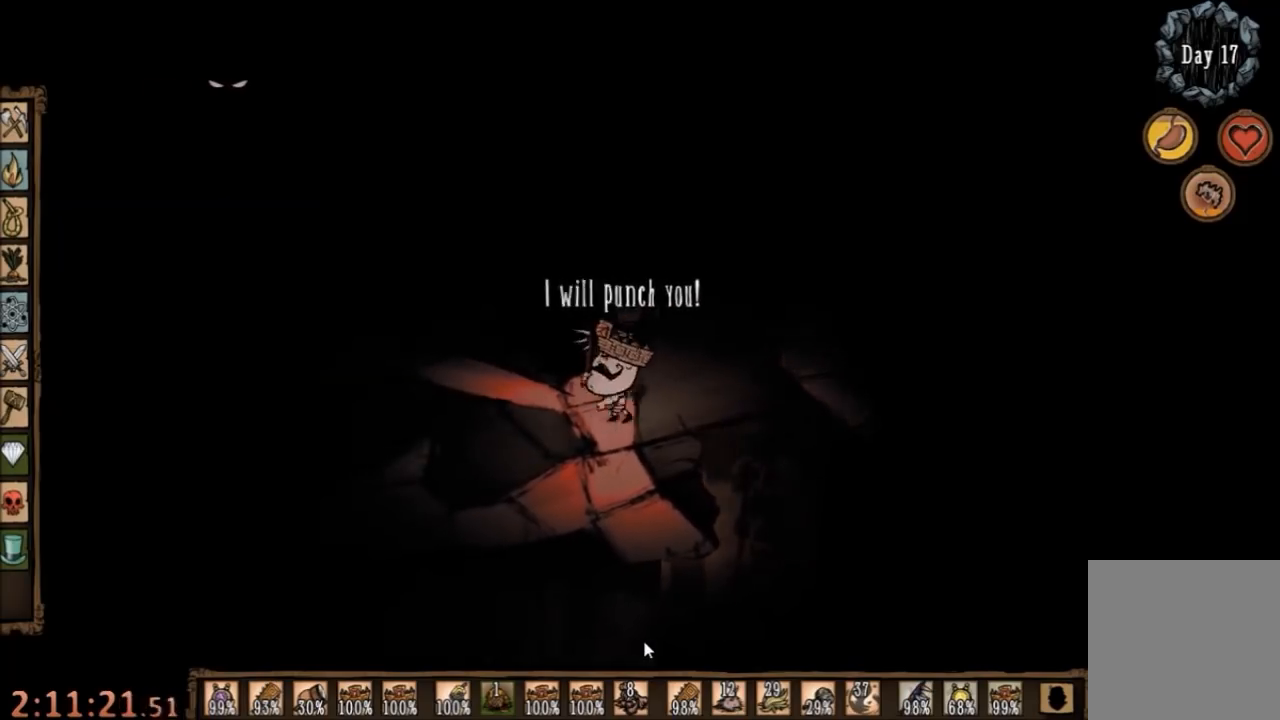
{"keys": [], "mouse": [], "events": [[200, "a", "up"], [267, "s", "up"]]}
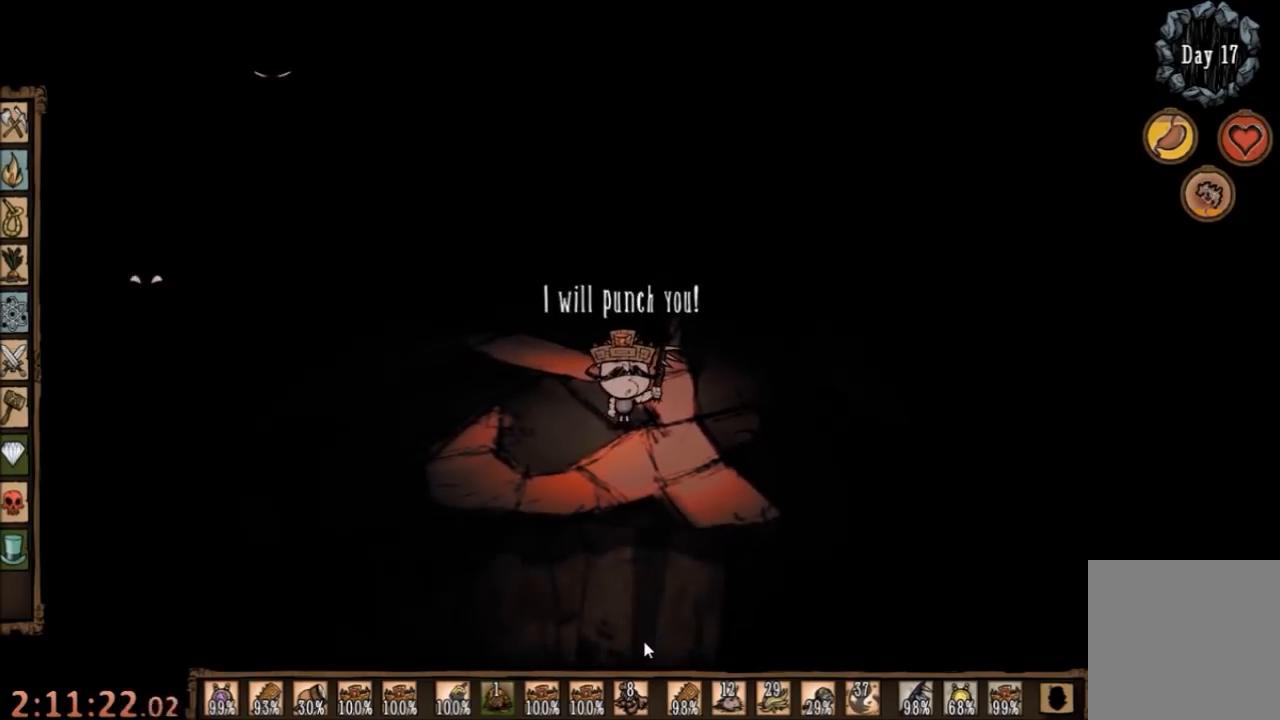
{"keys": ["a"], "mouse": [], "events": [[100, "a", "down"], [200, "a", "up"], [500, "a", "down"]]}
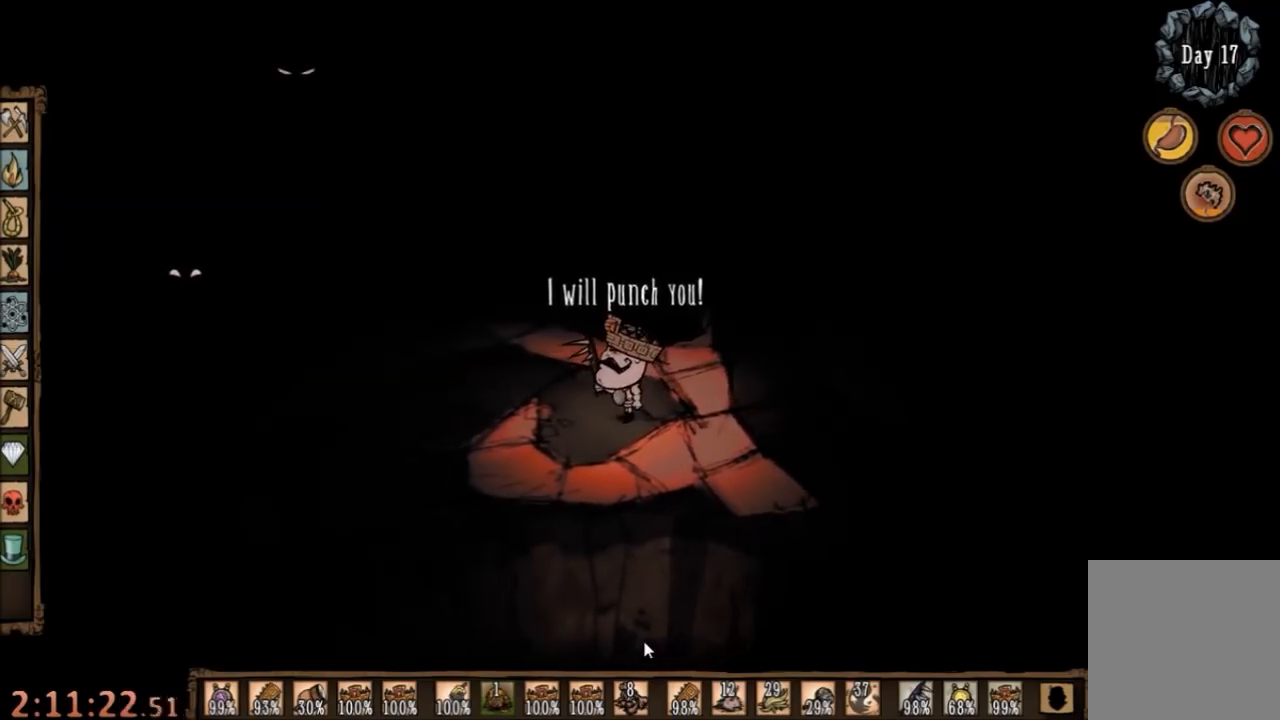
{"keys": [], "mouse": [], "events": [[200, "a", "up"], [300, "s", "down"], [467, "s", "up"]]}
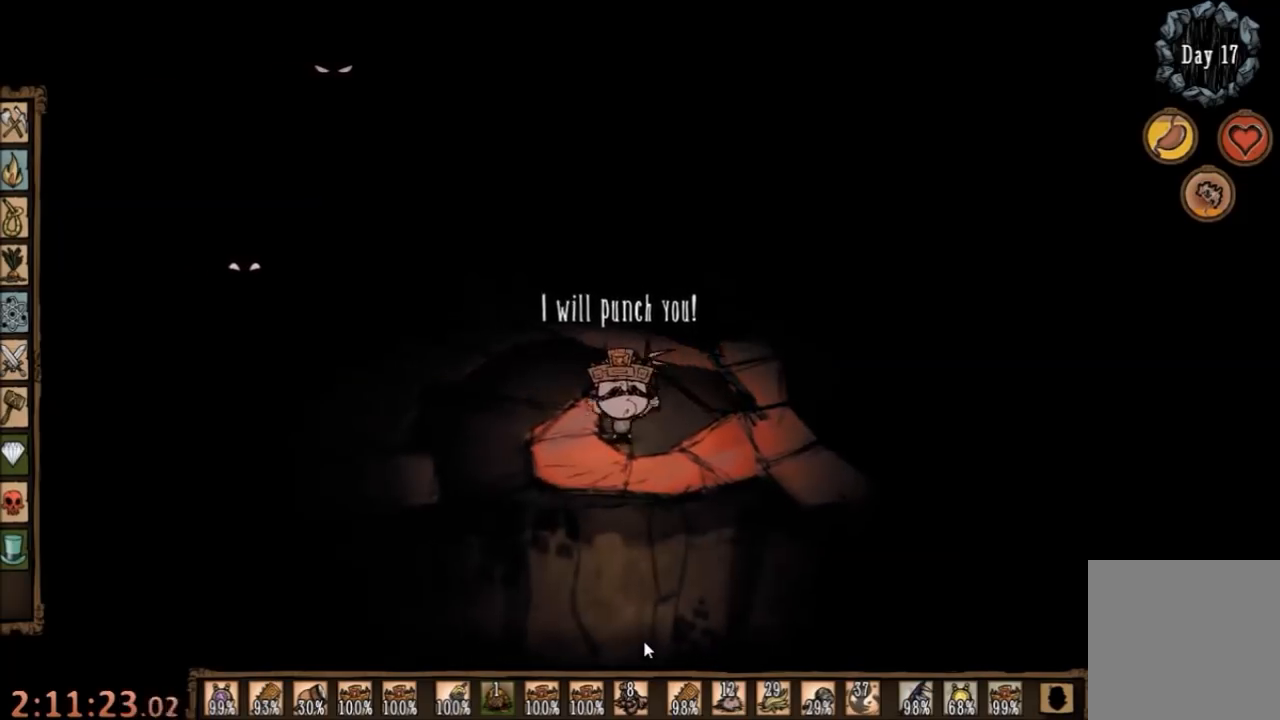
{"keys": [], "mouse": [], "events": [[167, "a", "down"], [500, "a", "up"]]}
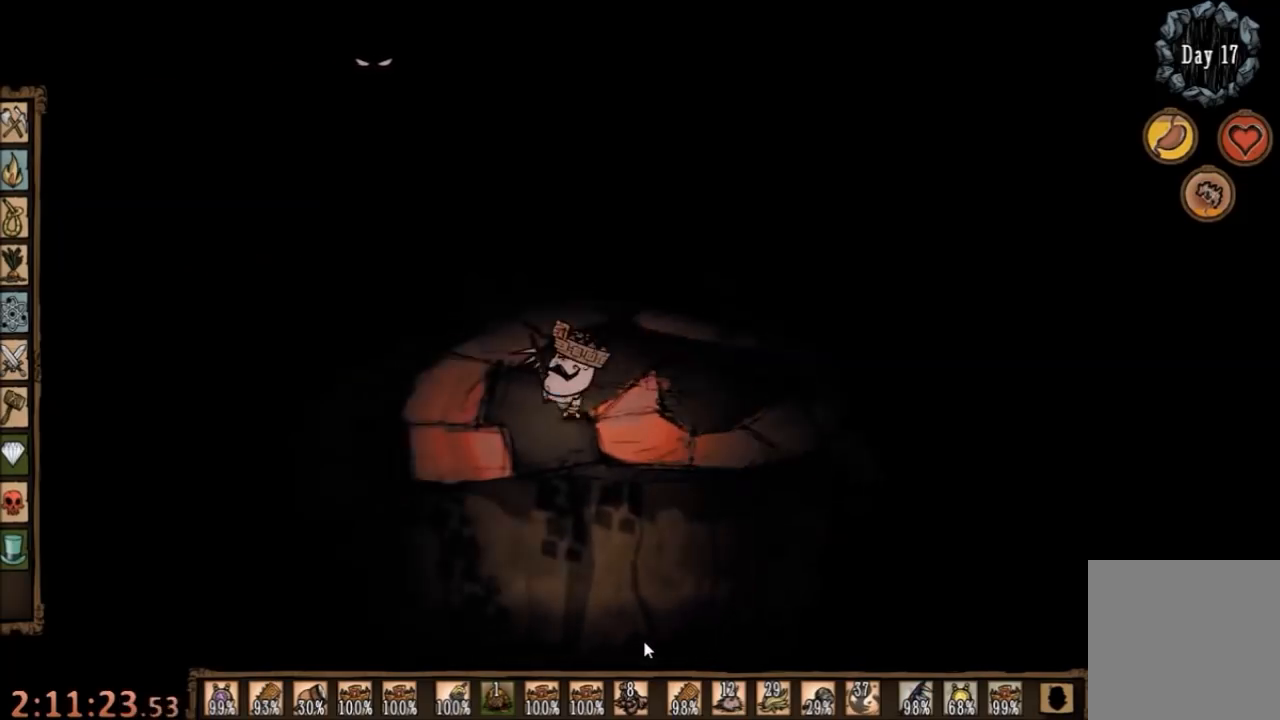
{"keys": [], "mouse": [], "events": [[133, "d", "down"], [233, "d", "up"], [267, "a", "down"], [500, "a", "up"]]}
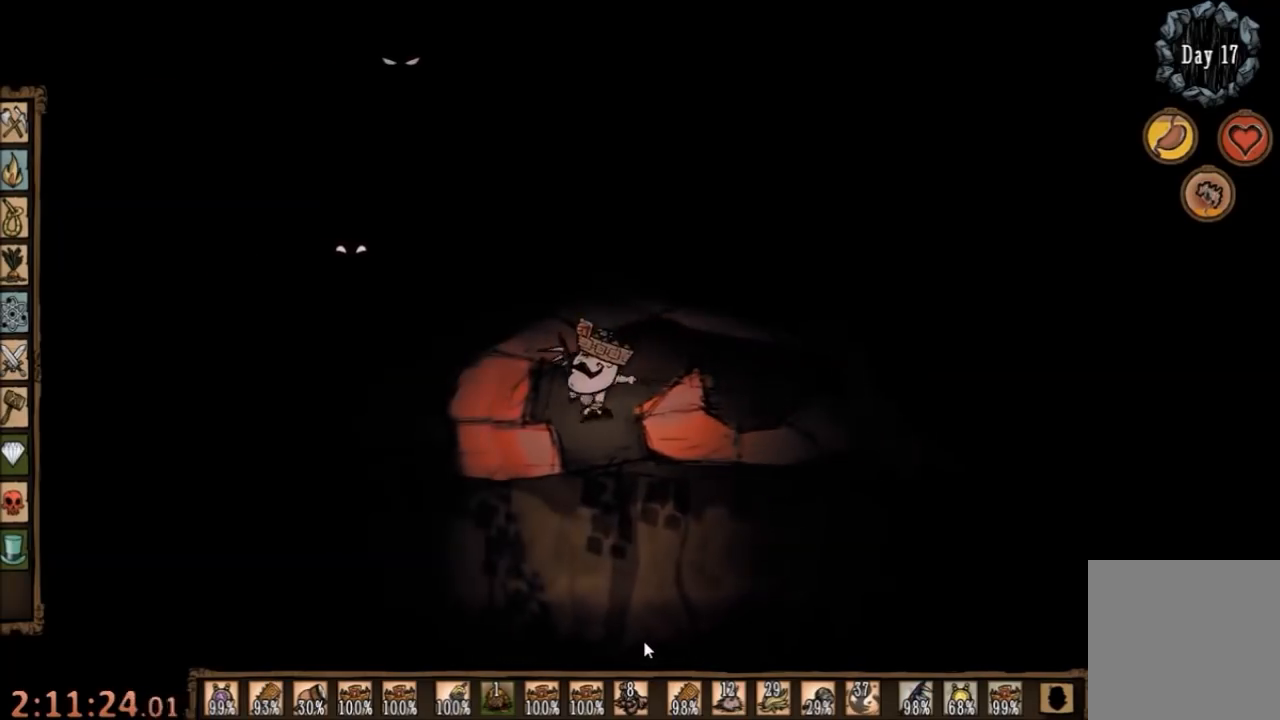
{"keys": ["space"], "mouse": [], "events": [[67, "space", "down"]]}
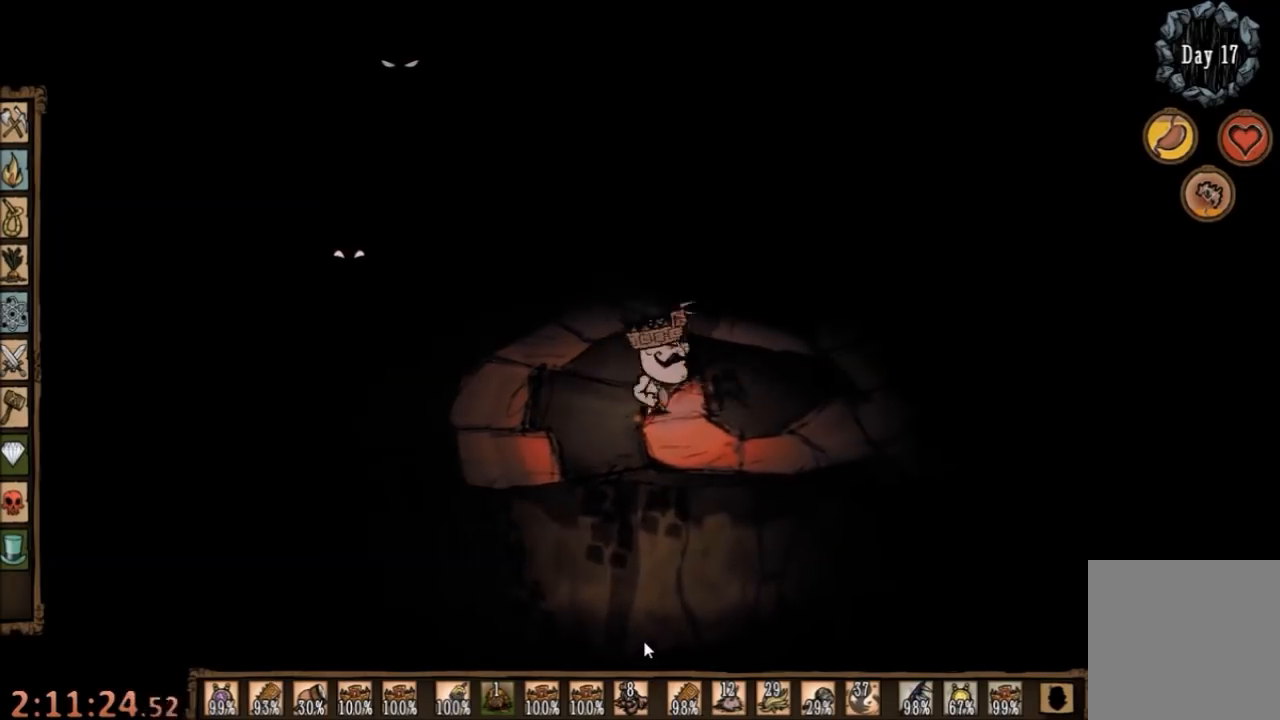
{"keys": ["space"], "mouse": [], "events": []}
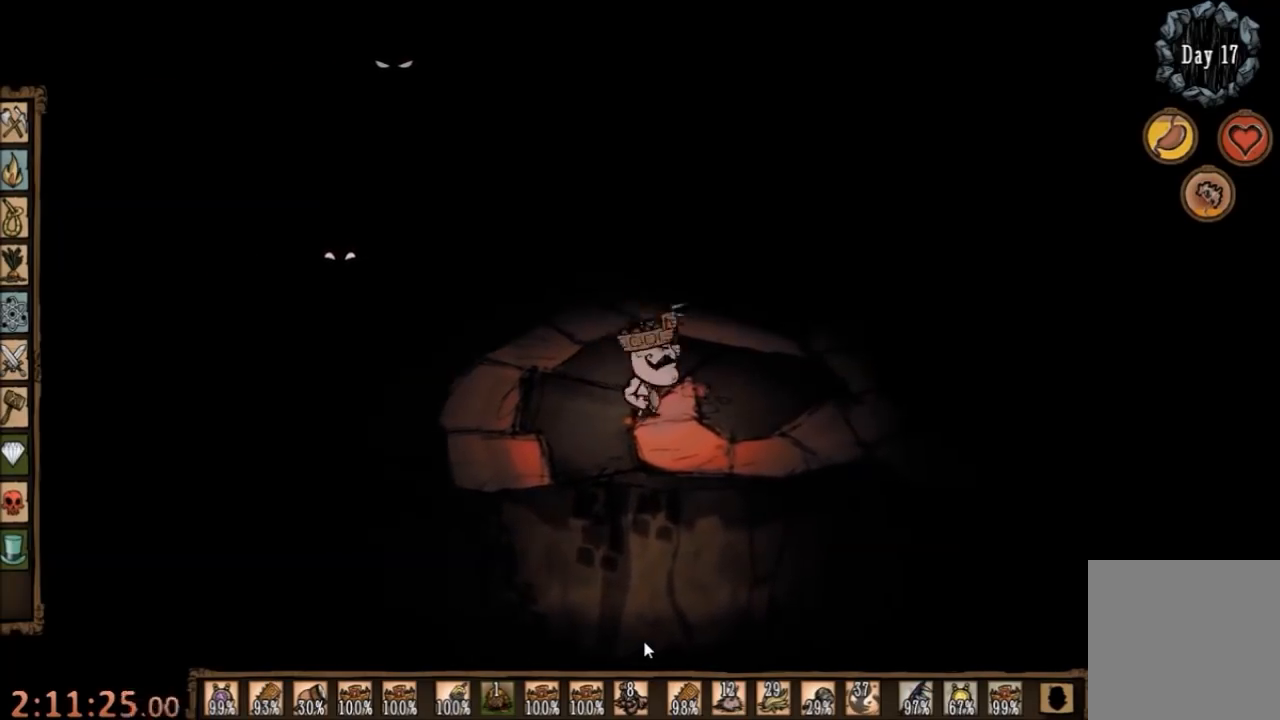
{"keys": [], "mouse": [], "events": [[167, "d", "down"], [267, "space", "up"], [433, "d", "up"]]}
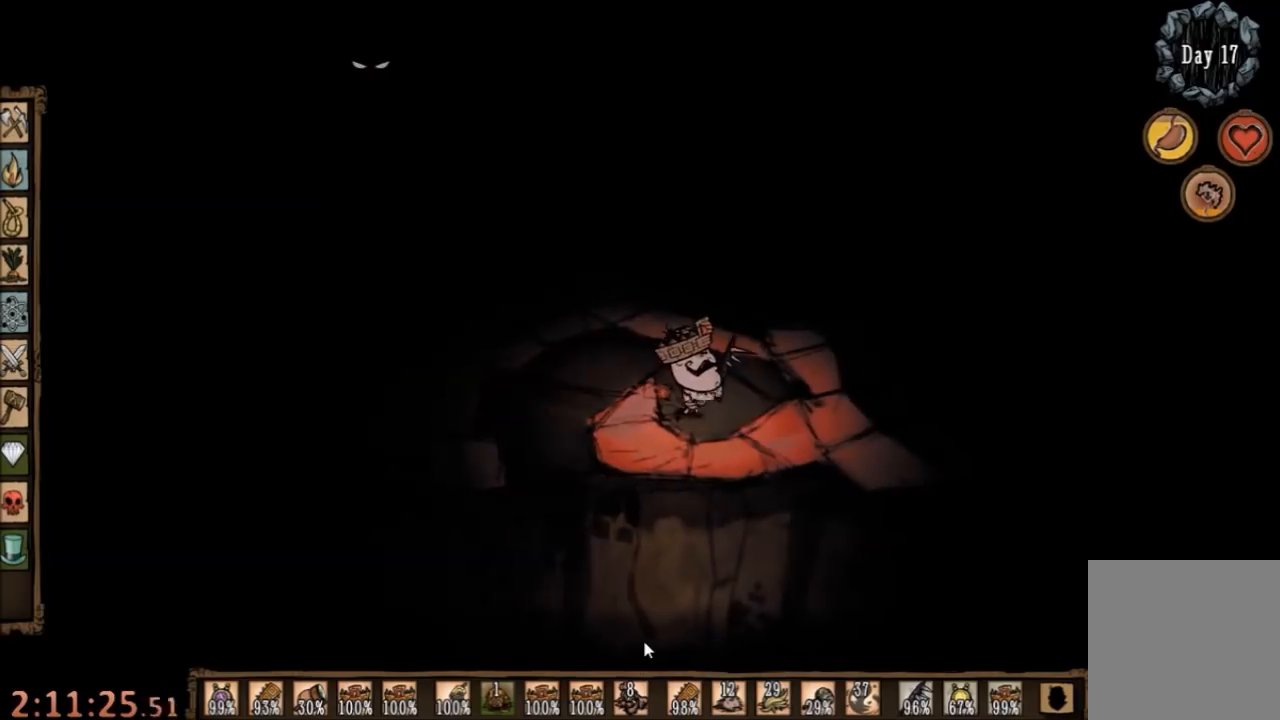
{"keys": [], "mouse": [], "events": [[200, "d", "down"], [433, "d", "up"]]}
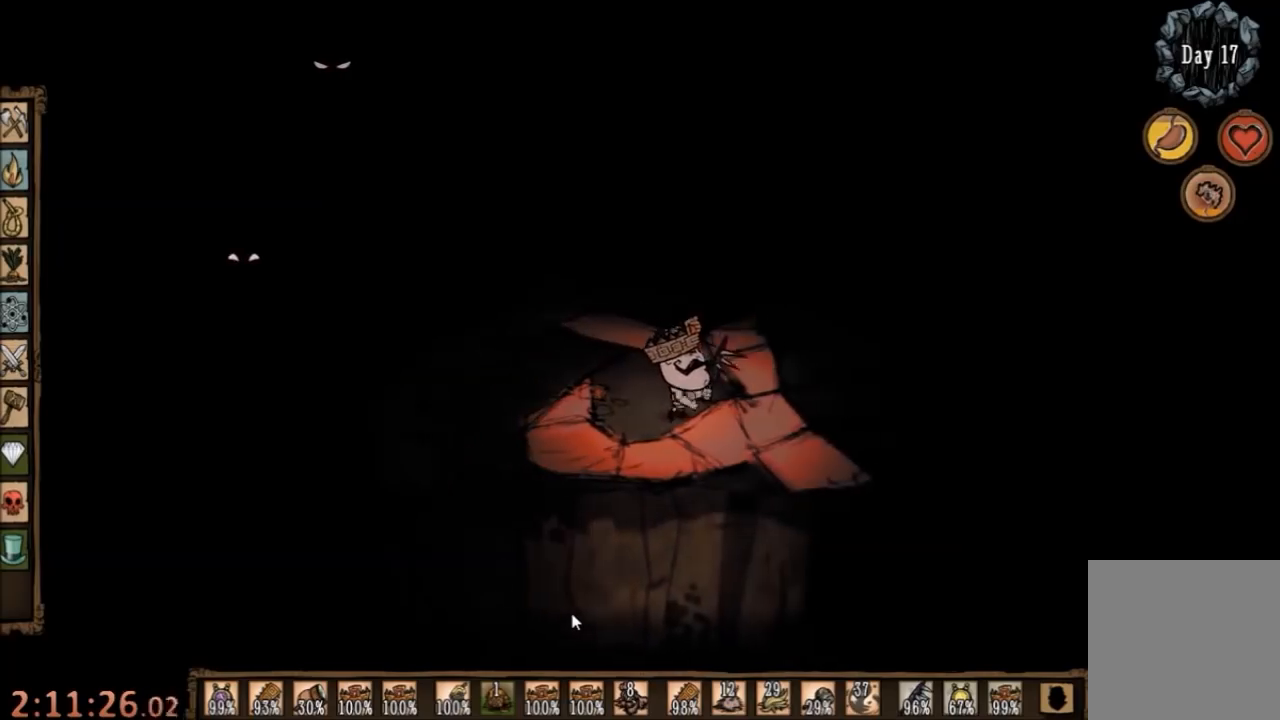
{"keys": [], "mouse": [], "events": [[100, "a", "down"], [200, "a", "up"]]}
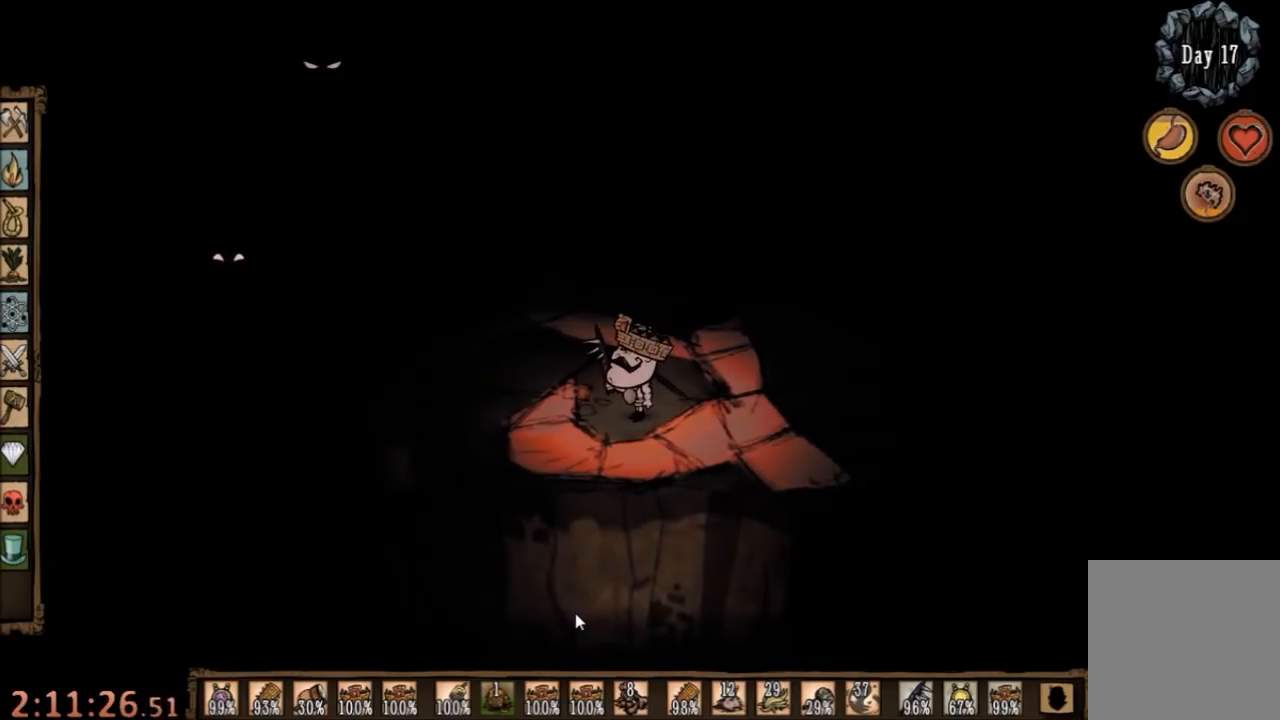
{"keys": [], "mouse": [], "events": []}
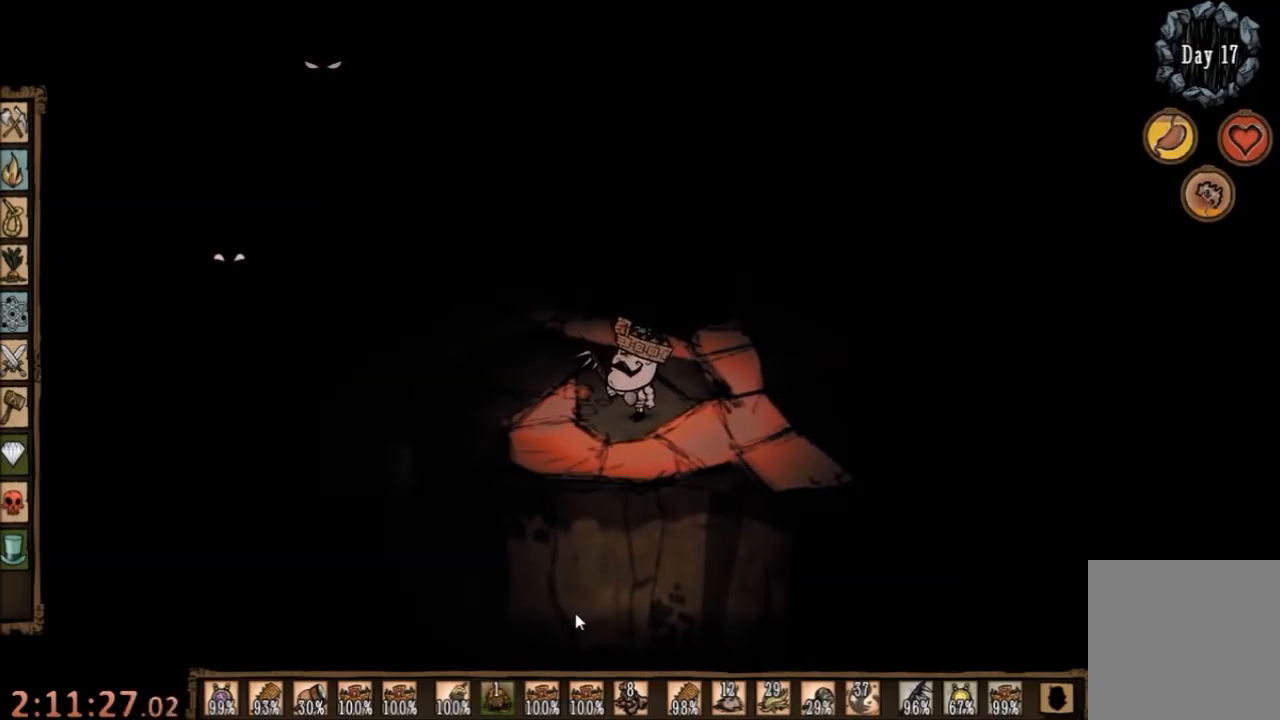
{"keys": ["d"], "mouse": [], "events": [[133, "d", "down"]]}
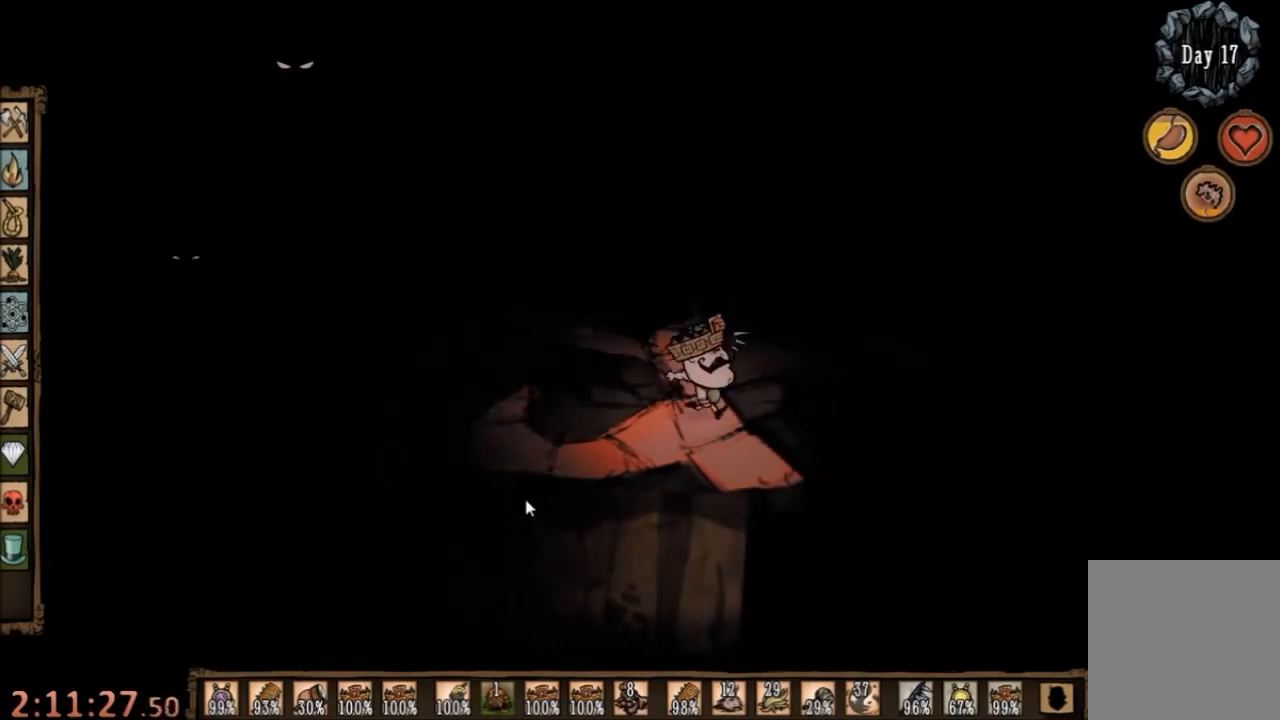
{"keys": ["space"], "mouse": [], "events": [[67, "a", "down"], [100, "d", "up"], [133, "a", "up"], [133, "space", "down"]]}
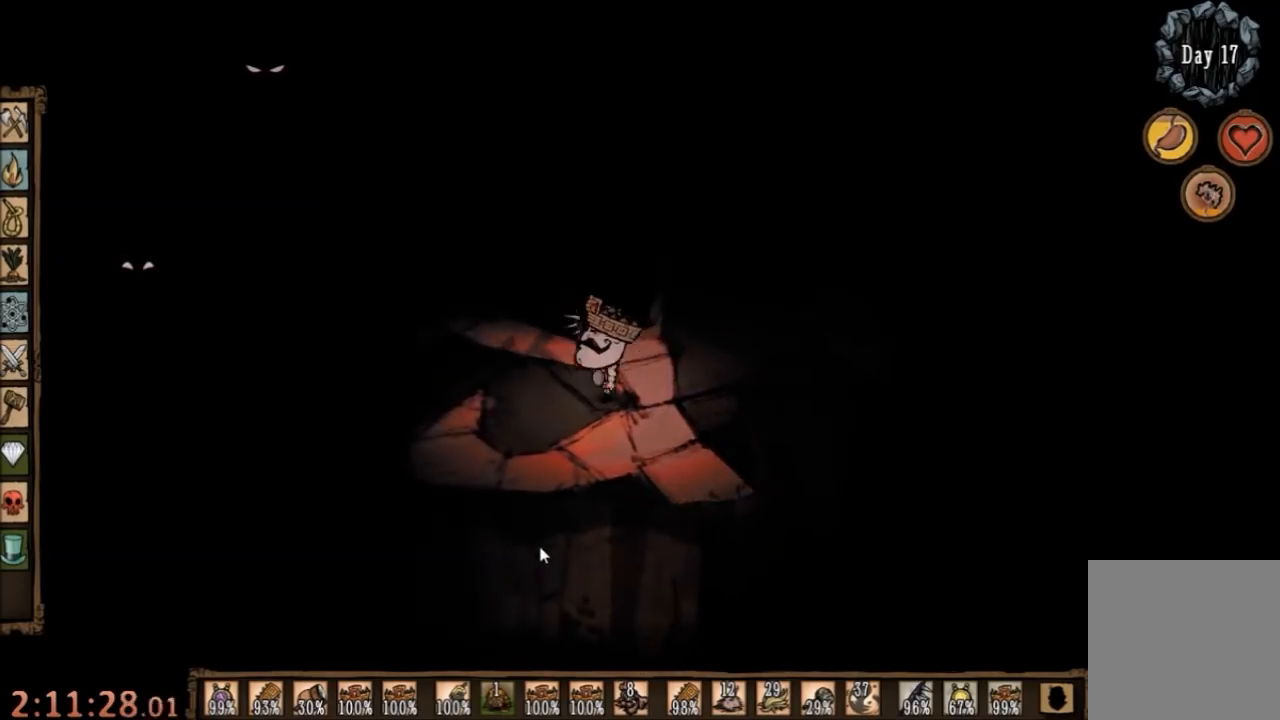
{"keys": ["space"], "mouse": [], "events": [[67, "q", "down"], [167, "q", "up"]]}
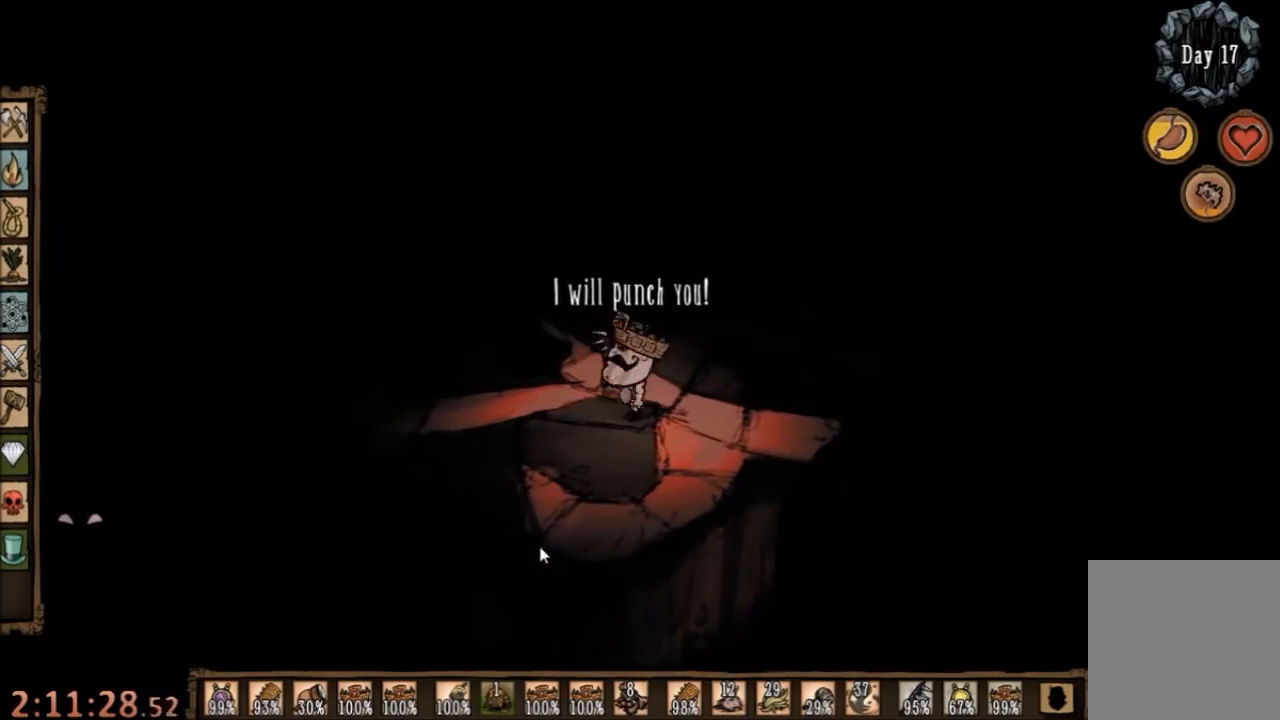
{"keys": ["a", "s"], "mouse": [], "events": [[400, "s", "down"], [467, "a", "down"], [500, "space", "up"]]}
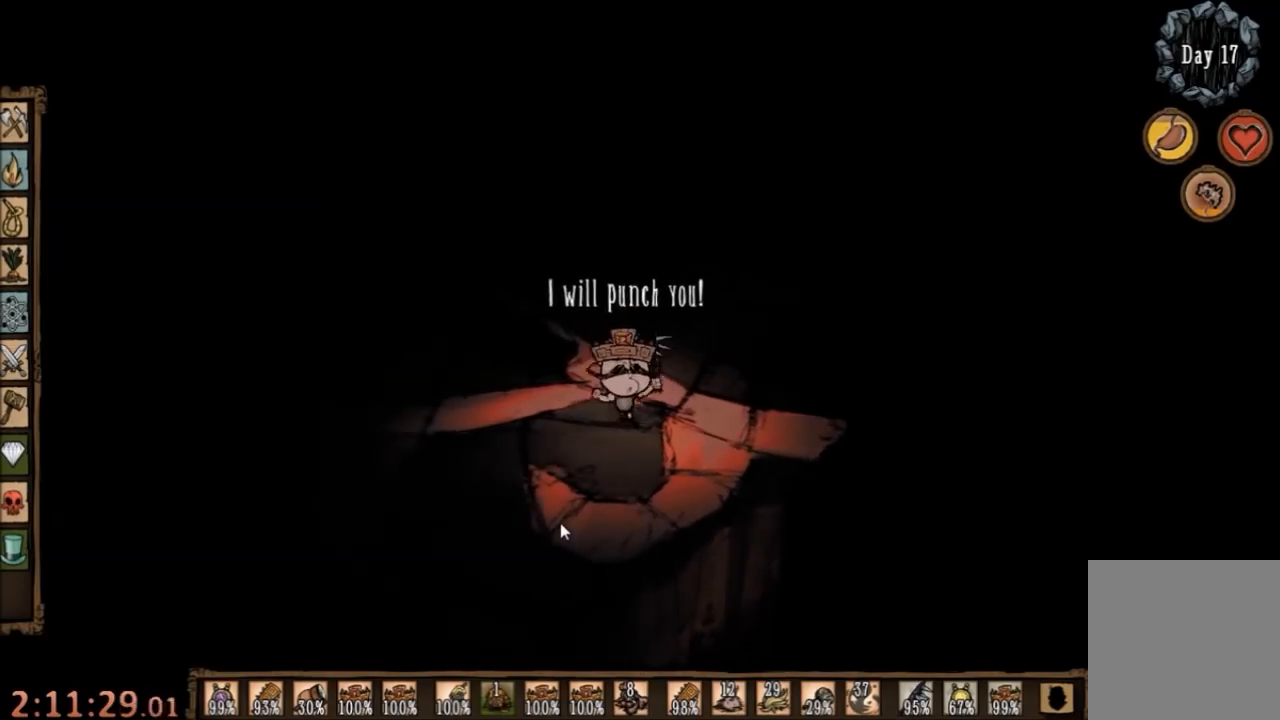
{"keys": [], "mouse": [], "events": [[100, "a", "up"], [133, "s", "up"]]}
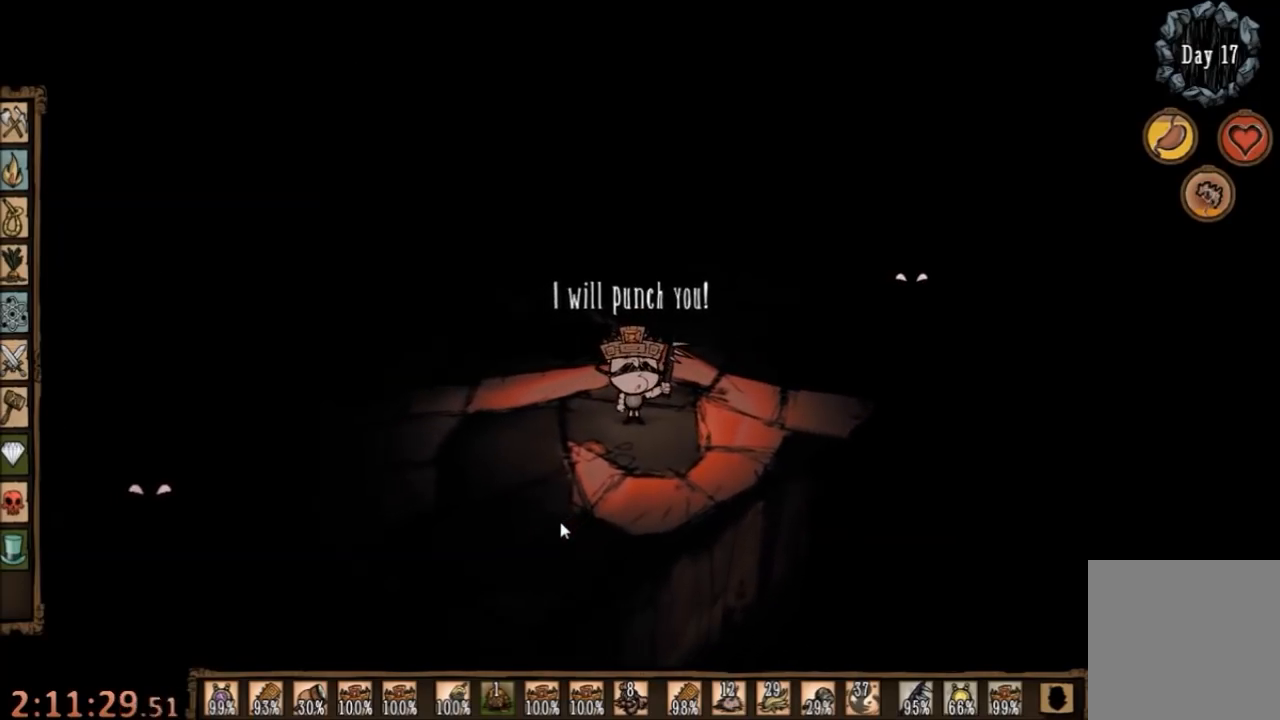
{"keys": [], "mouse": [], "events": []}
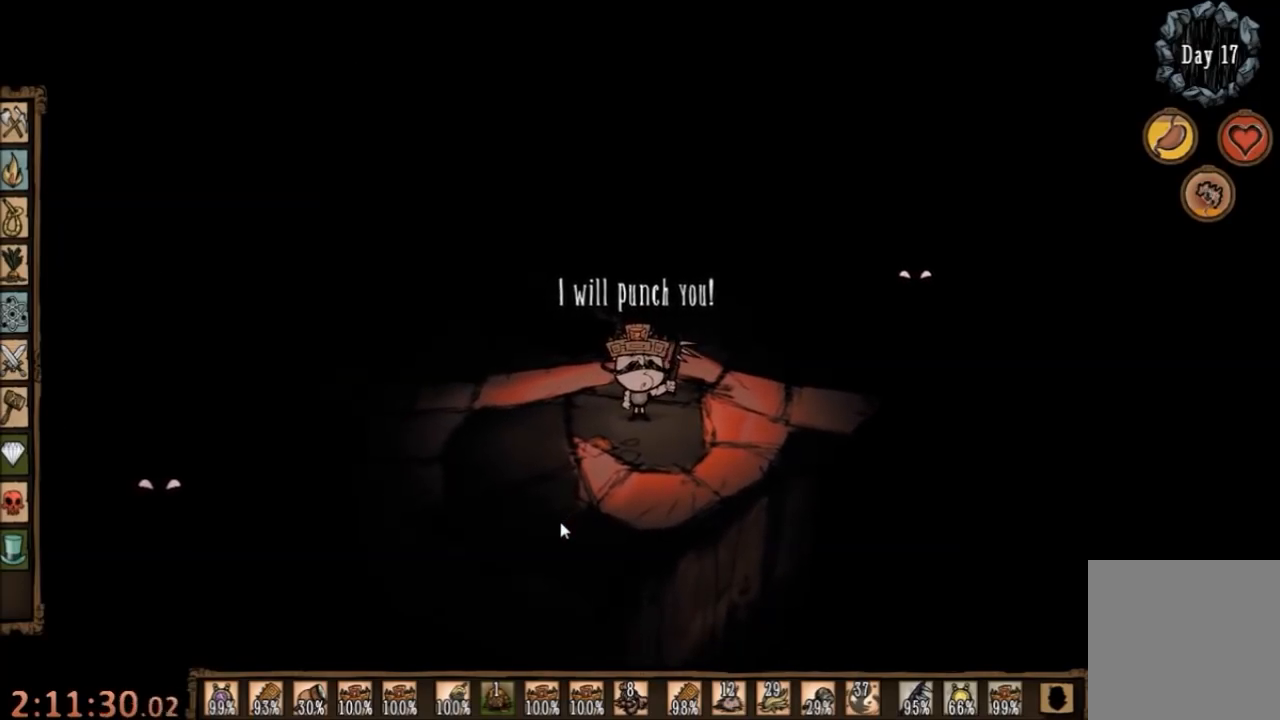
{"keys": ["s"], "mouse": [], "events": [[167, "s", "down"], [333, "s", "up"], [500, "s", "down"]]}